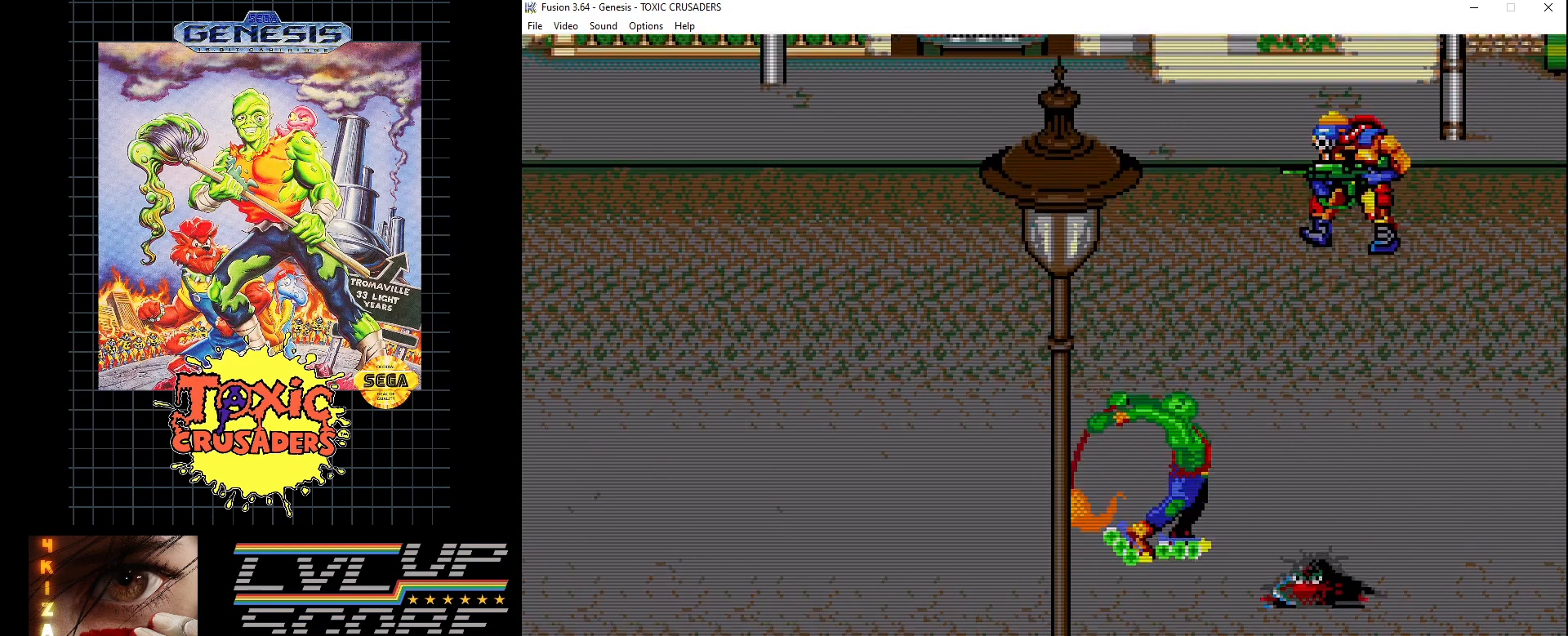
Gameplay with a controller (Xbox layout); each line is a JSON object with the inputs held at the frame after it. "events" lists button and stick changes between this image and that frame as [ms after this image, input, new state], when the widget could be followed in between. Not read: L1 L2 L3 R1 R2 R3.
{"buttons": ["B"], "events": [[17, "B", "down"], [83, "B", "up"], [83, "DPAD_DOWN", "up"], [150, "B", "down"], [233, "B", "up"], [300, "B", "down"], [400, "B", "up"], [483, "B", "down"]]}
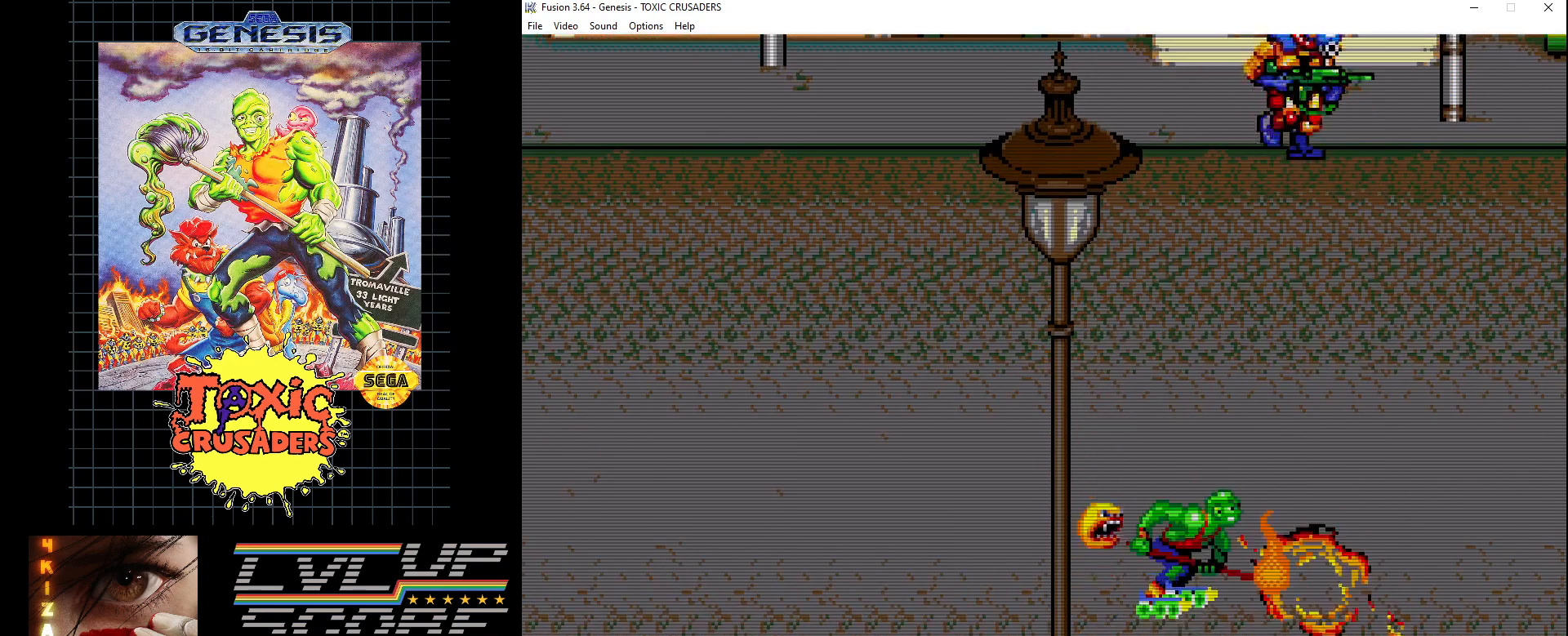
{"buttons": ["DPAD_UP"], "events": [[67, "B", "up"], [317, "DPAD_UP", "down"]]}
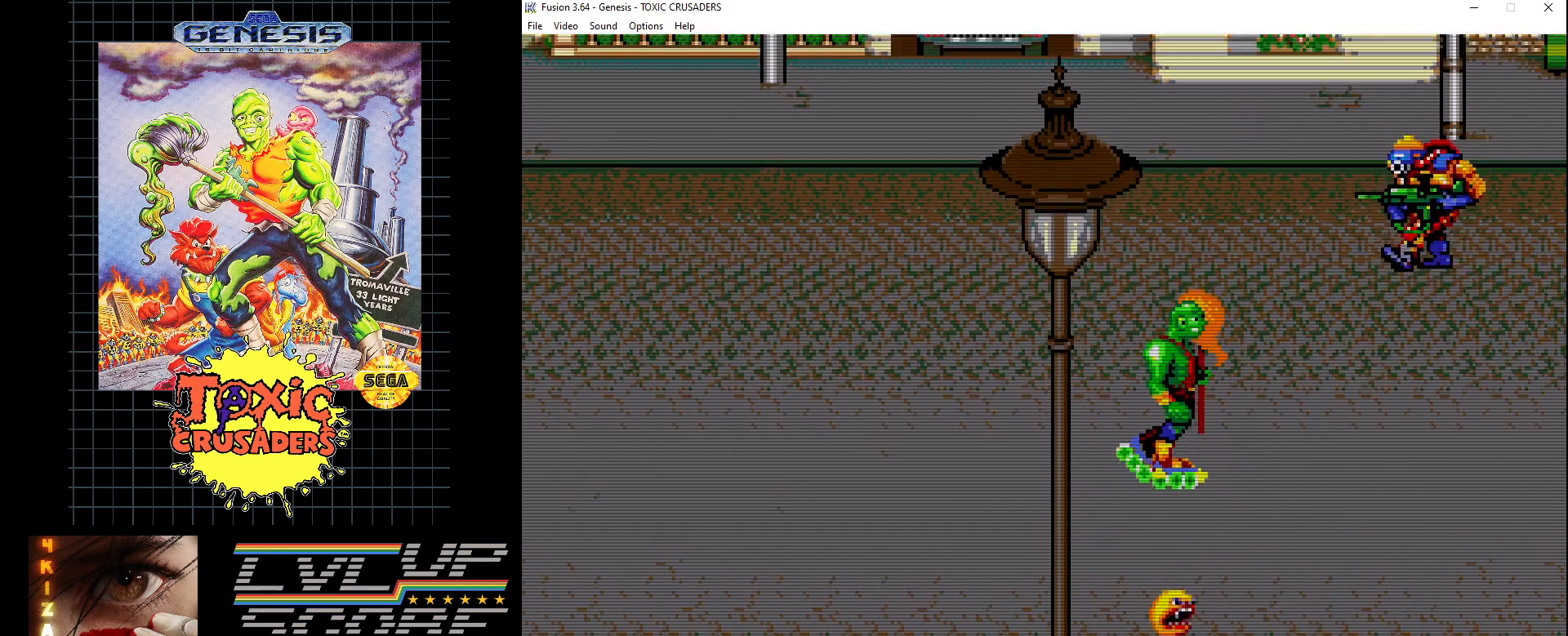
{"buttons": [], "events": [[117, "DPAD_RIGHT", "down"], [150, "DPAD_UP", "up"], [200, "B", "down"], [267, "DPAD_RIGHT", "up"], [317, "B", "up"], [400, "B", "down"], [483, "B", "up"]]}
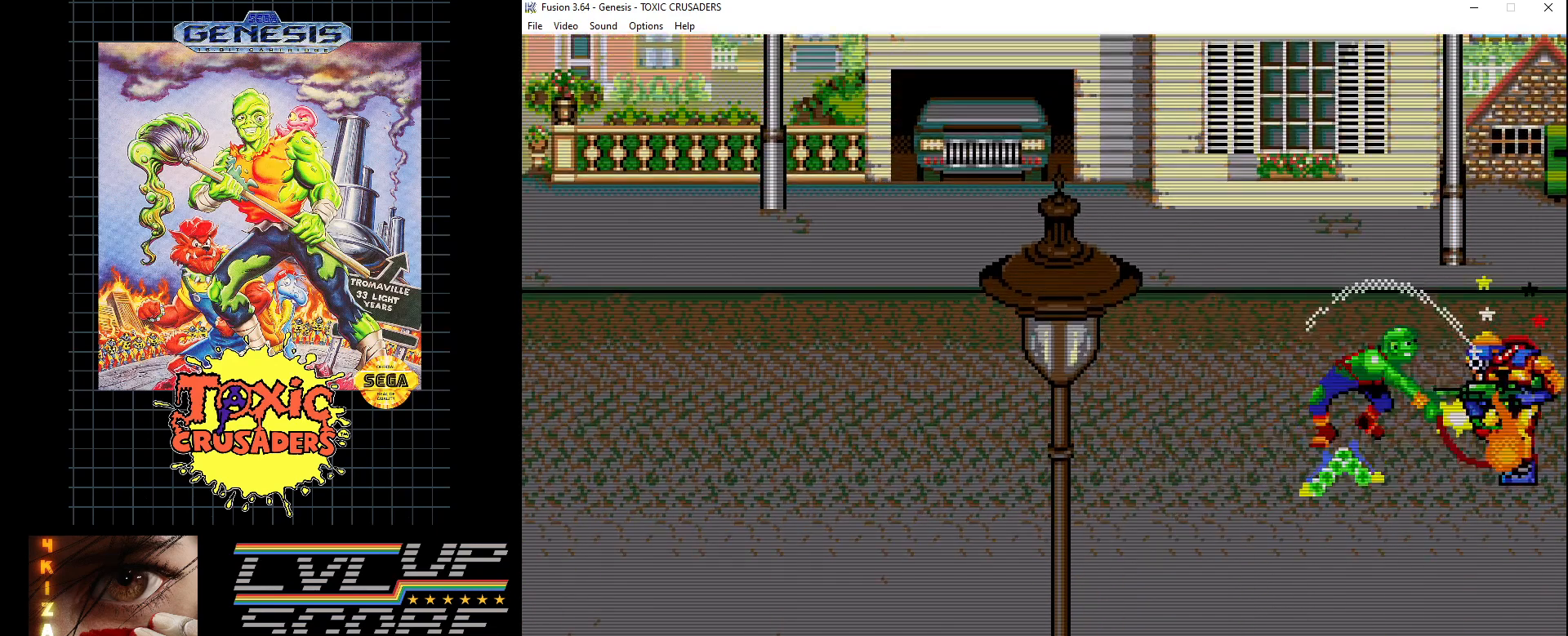
{"buttons": [], "events": [[50, "B", "down"], [133, "B", "up"], [217, "B", "down"], [317, "B", "up"], [400, "B", "down"], [483, "B", "up"]]}
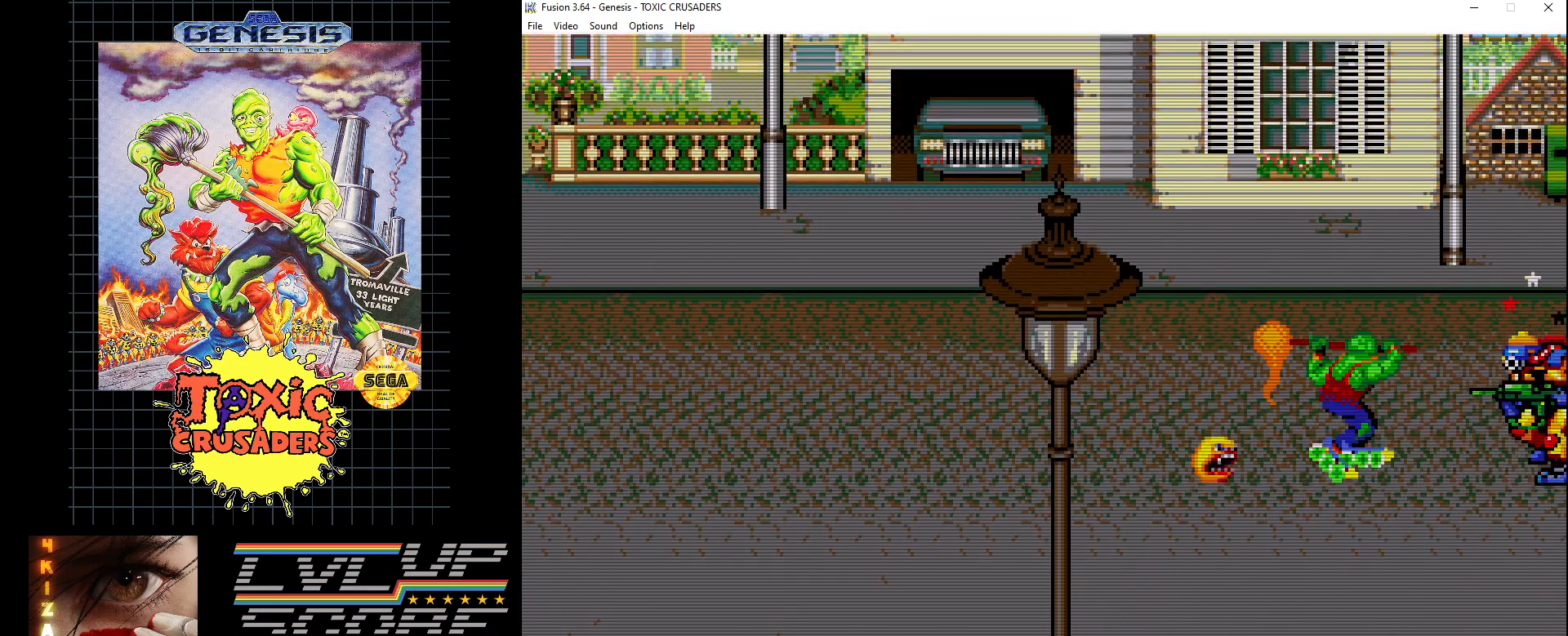
{"buttons": [], "events": [[67, "B", "down"], [167, "B", "up"], [233, "B", "down"], [333, "B", "up"], [417, "B", "down"], [500, "B", "up"]]}
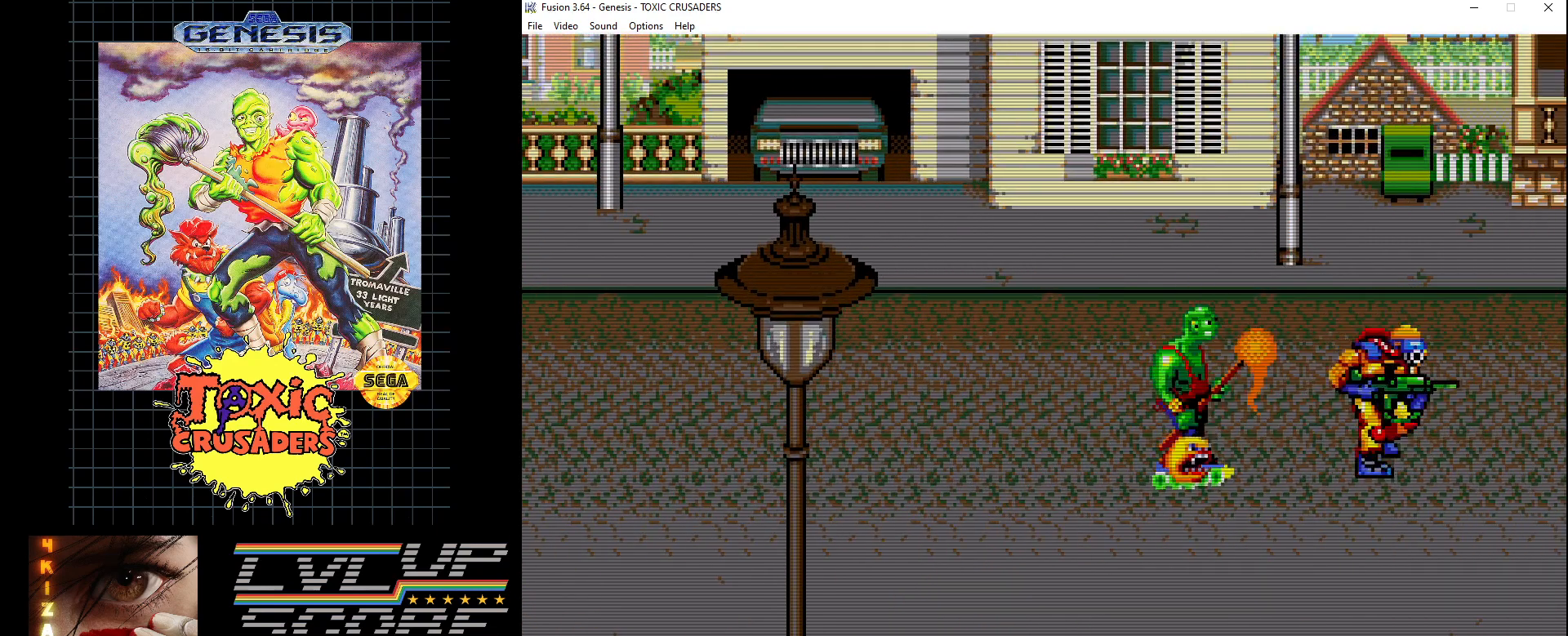
{"buttons": ["B"], "events": [[83, "B", "down"], [183, "B", "up"], [267, "B", "down"], [350, "B", "up"], [383, "DPAD_RIGHT", "down"], [433, "B", "down"], [500, "DPAD_RIGHT", "up"]]}
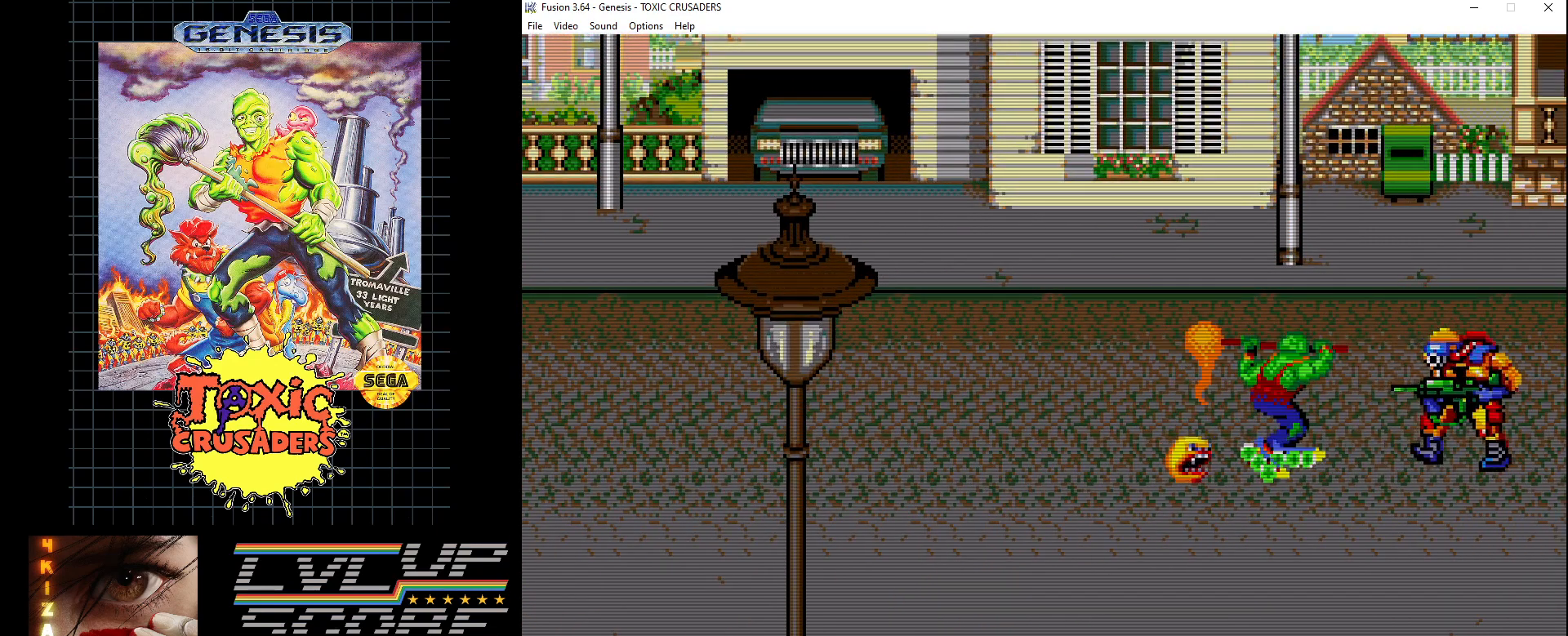
{"buttons": ["B"], "events": [[17, "B", "up"], [117, "B", "down"], [200, "B", "up"], [283, "B", "down"], [383, "B", "up"], [450, "B", "down"]]}
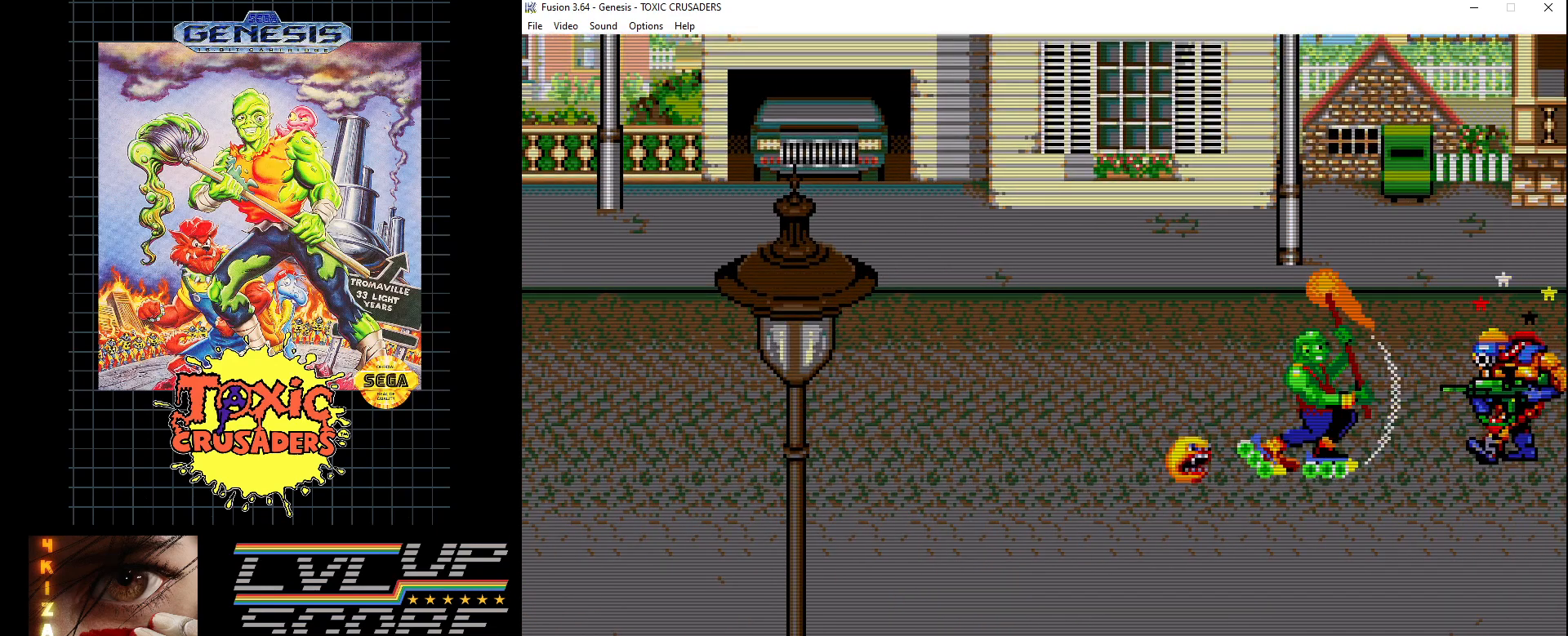
{"buttons": ["B"], "events": [[33, "B", "up"], [133, "B", "down"], [217, "B", "up"], [300, "B", "down"], [383, "B", "up"], [467, "B", "down"]]}
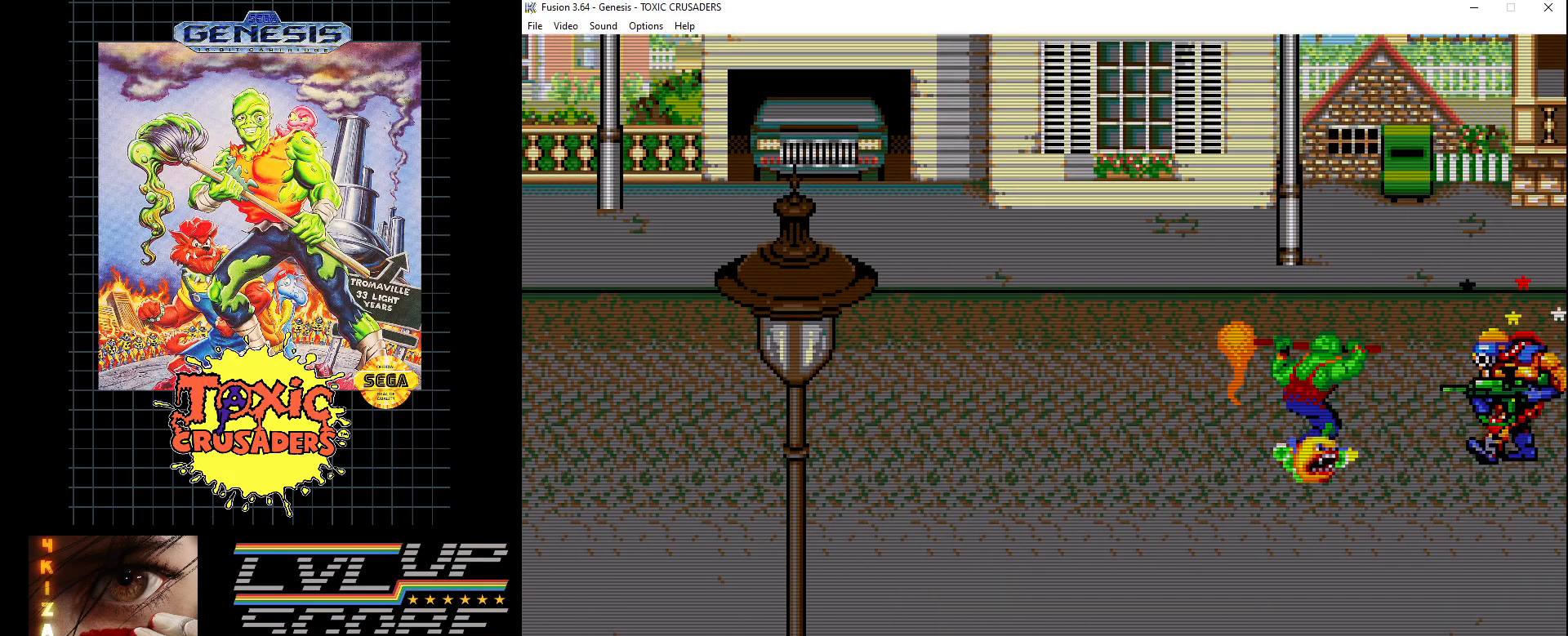
{"buttons": ["B"], "events": [[67, "B", "up"], [150, "B", "down"], [250, "B", "up"], [267, "DPAD_RIGHT", "down"], [333, "B", "down"], [417, "B", "up"], [433, "DPAD_RIGHT", "up"], [500, "B", "down"]]}
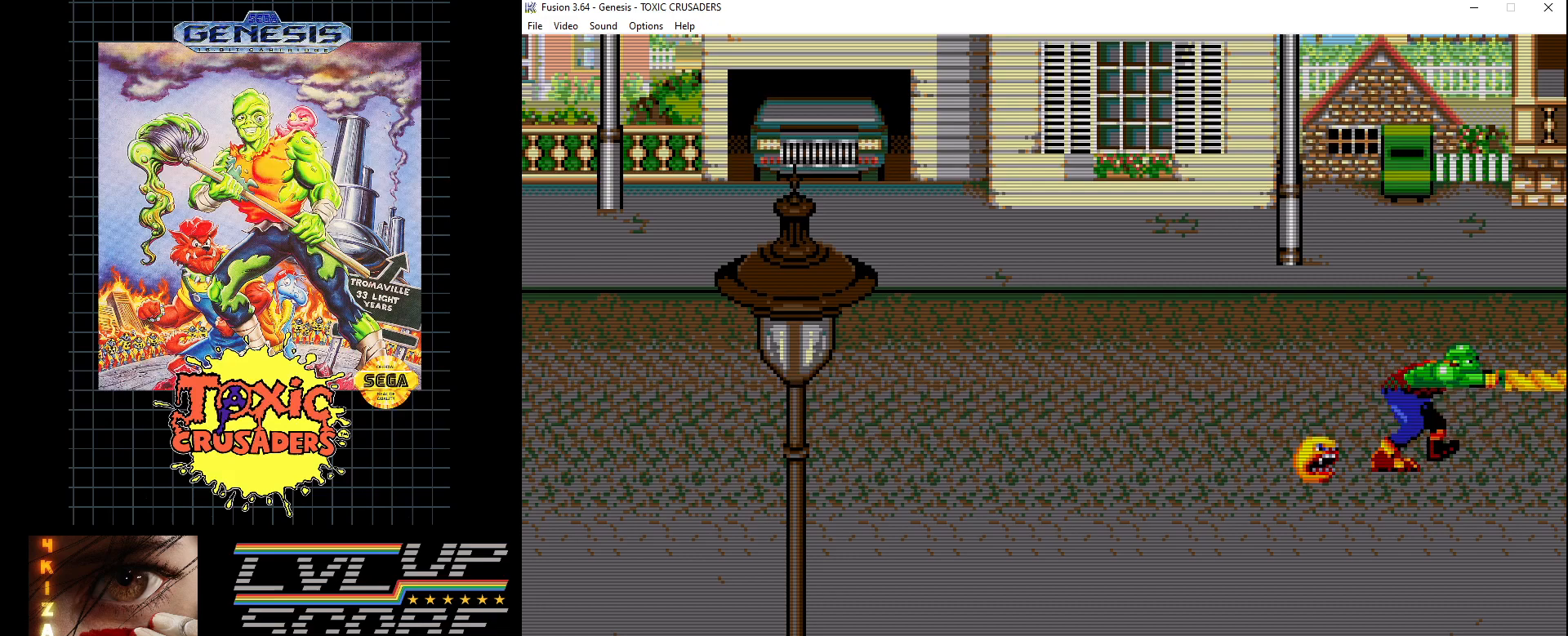
{"buttons": [], "events": [[100, "B", "up"], [183, "B", "down"], [283, "B", "up"], [367, "B", "down"], [467, "B", "up"]]}
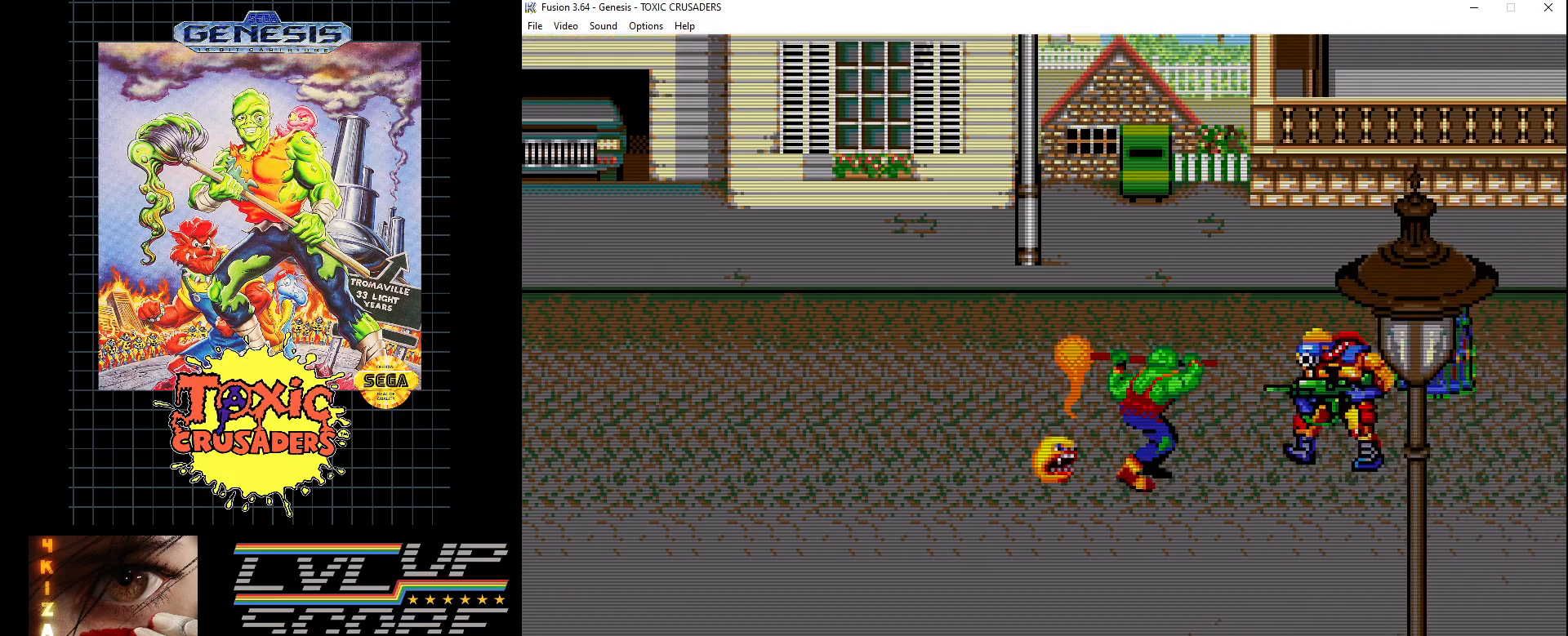
{"buttons": [], "events": [[83, "B", "down"], [150, "B", "up"], [250, "B", "down"], [333, "B", "up"], [417, "B", "down"], [500, "B", "up"]]}
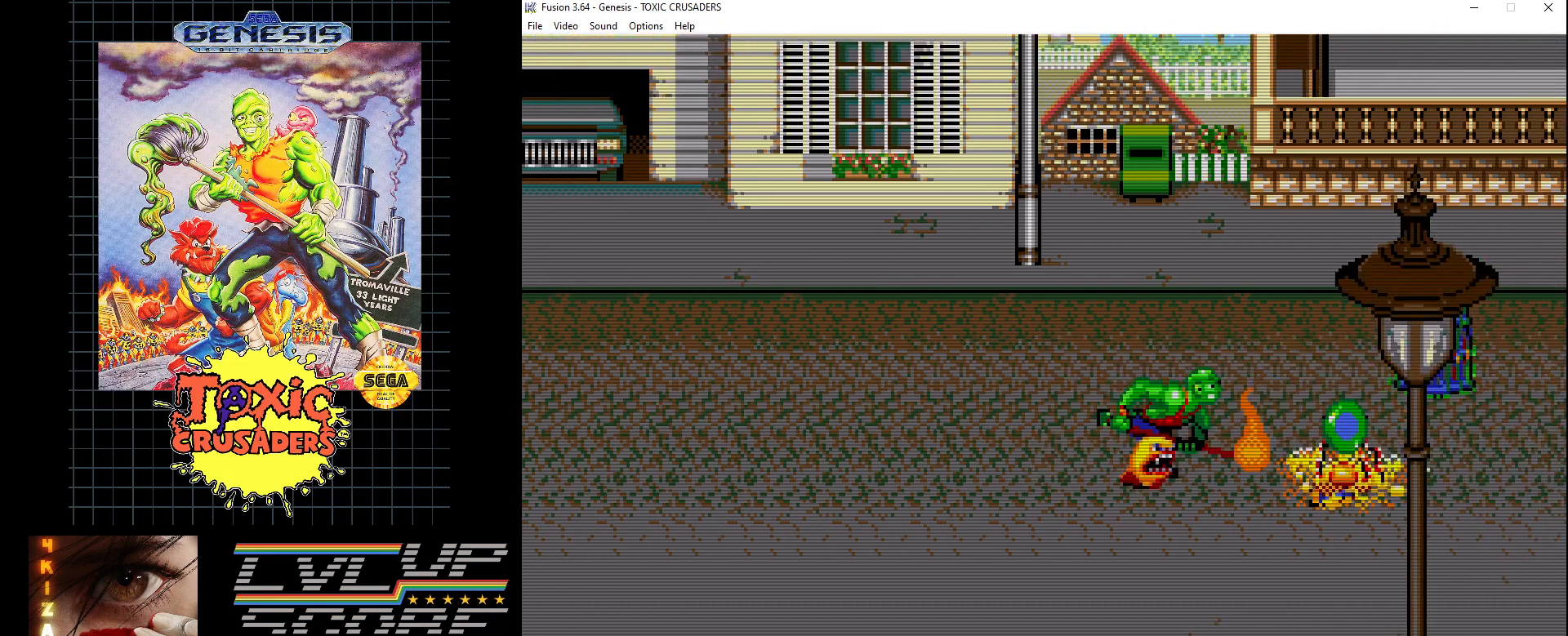
{"buttons": [], "events": [[83, "B", "down"], [183, "B", "up"]]}
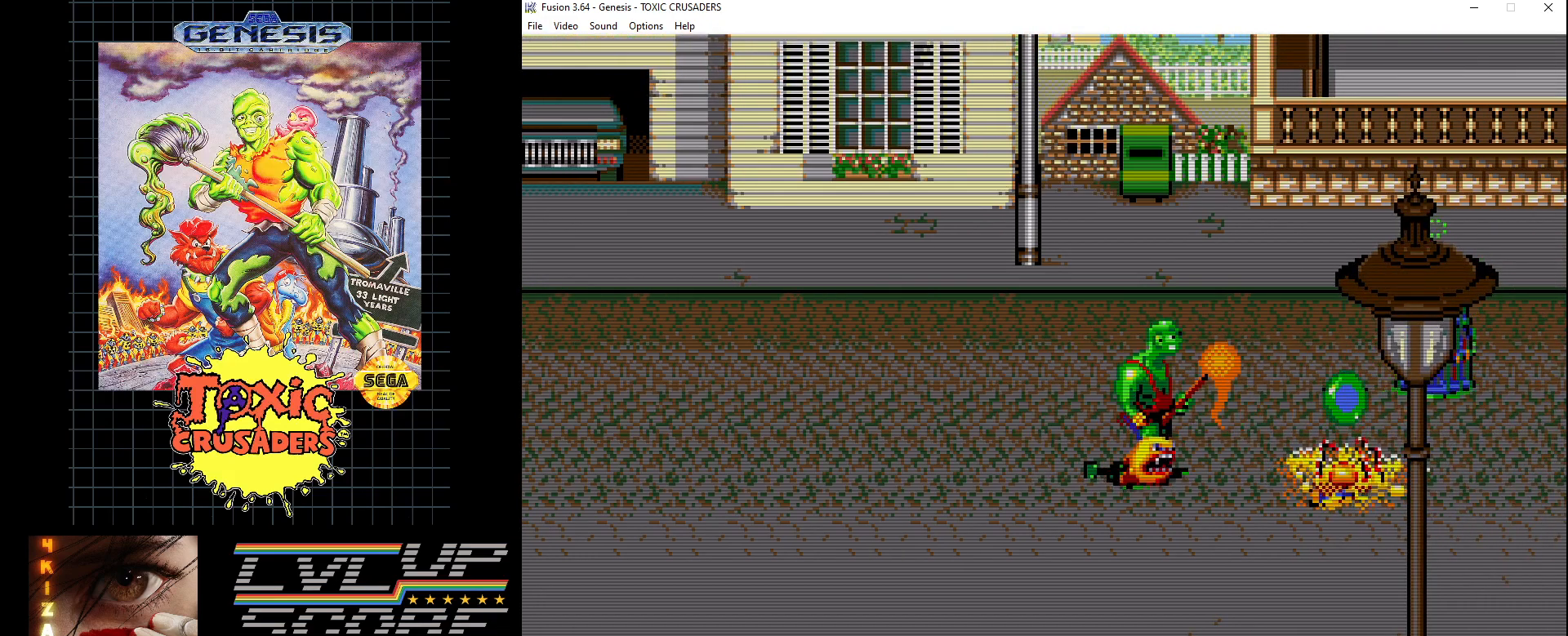
{"buttons": [], "events": [[250, "DPAD_LEFT", "down"], [383, "DPAD_LEFT", "up"]]}
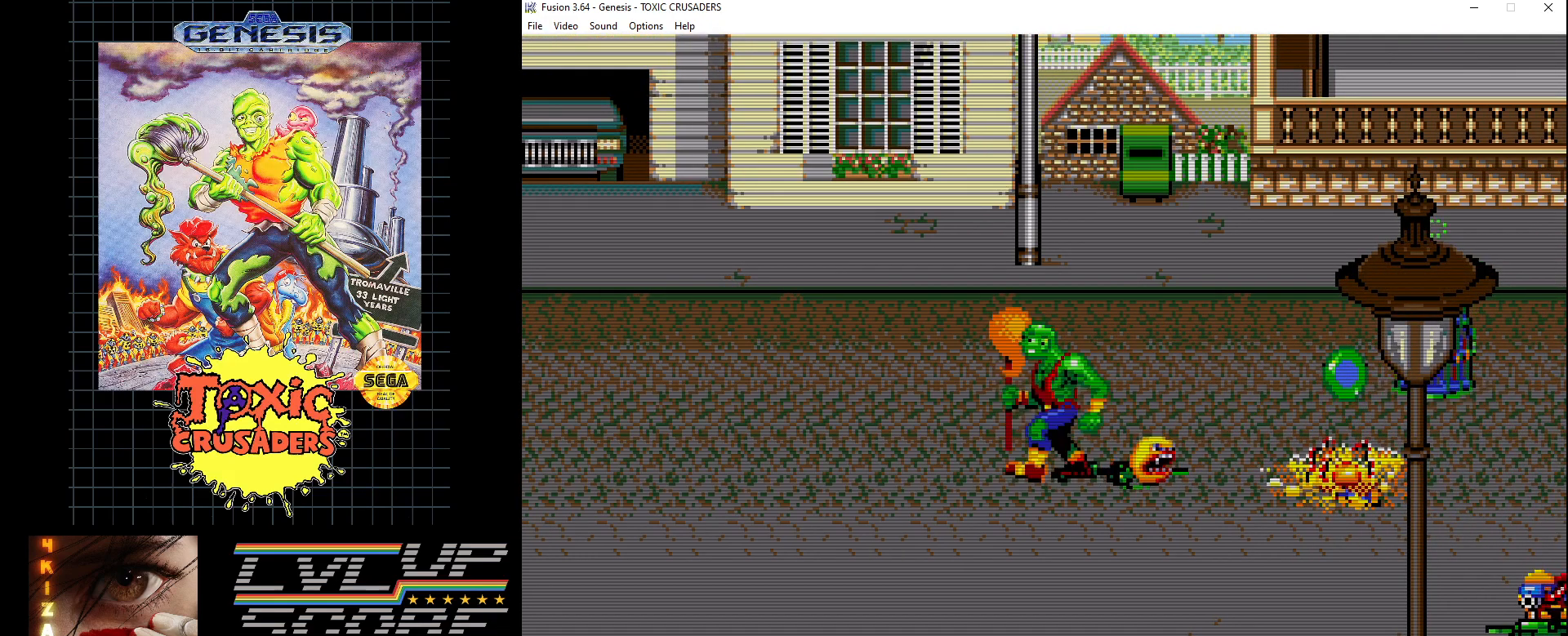
{"buttons": [], "events": [[117, "DPAD_RIGHT", "down"], [183, "B", "down"], [183, "DPAD_RIGHT", "up"], [267, "B", "up"], [383, "B", "down"], [433, "B", "up"]]}
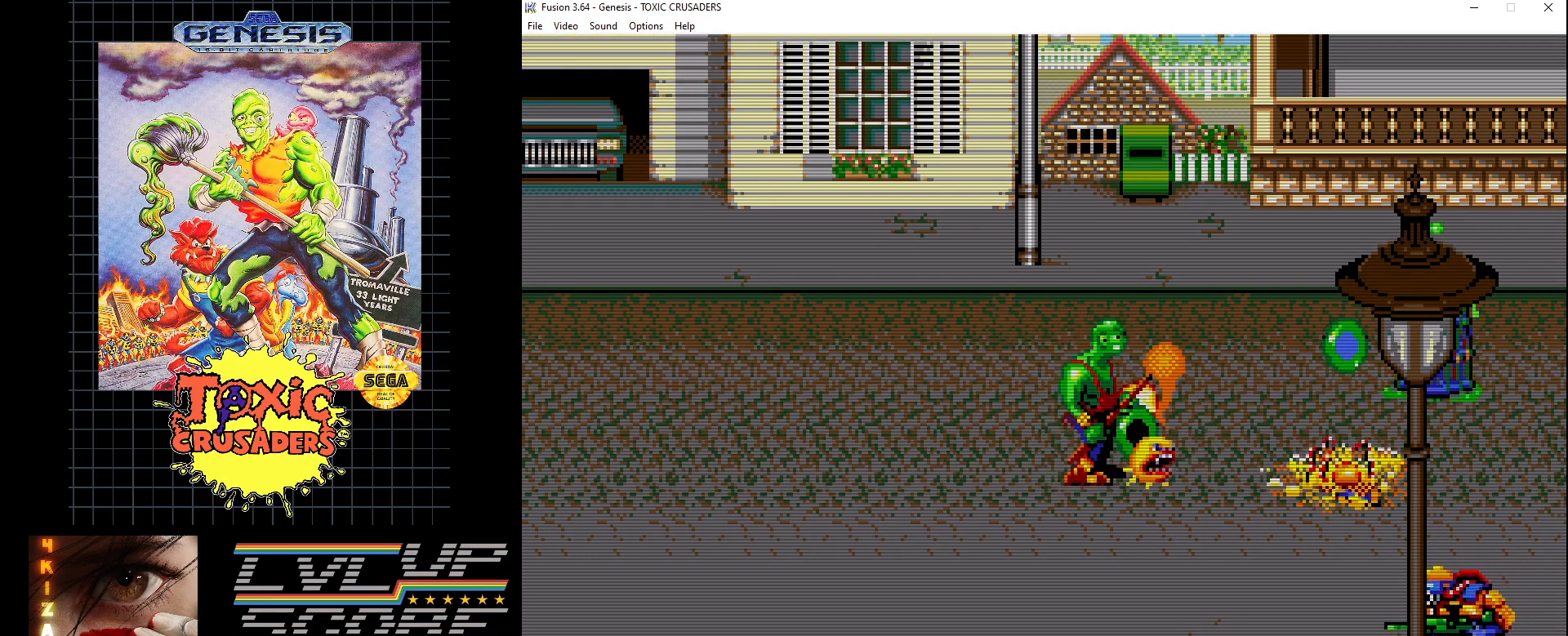
{"buttons": ["DPAD_RIGHT"], "events": [[500, "DPAD_RIGHT", "down"]]}
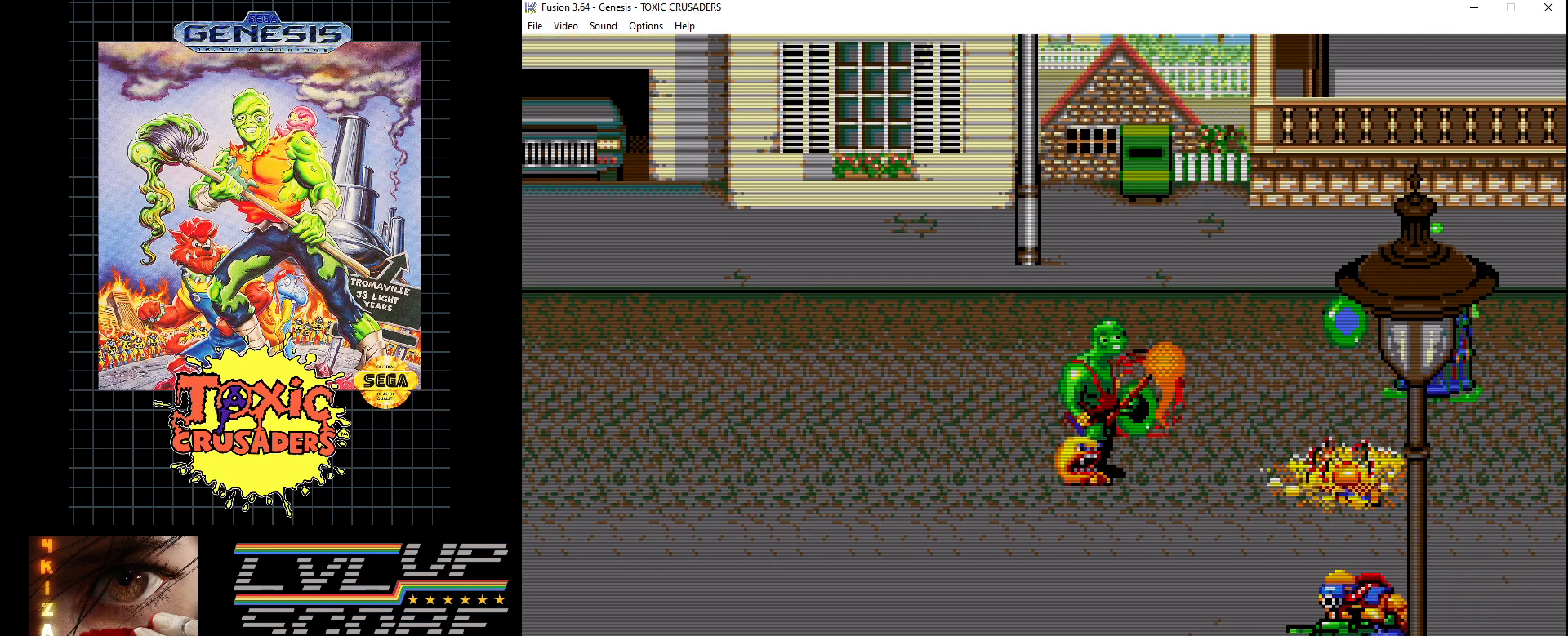
{"buttons": [], "events": [[83, "DPAD_RIGHT", "up"]]}
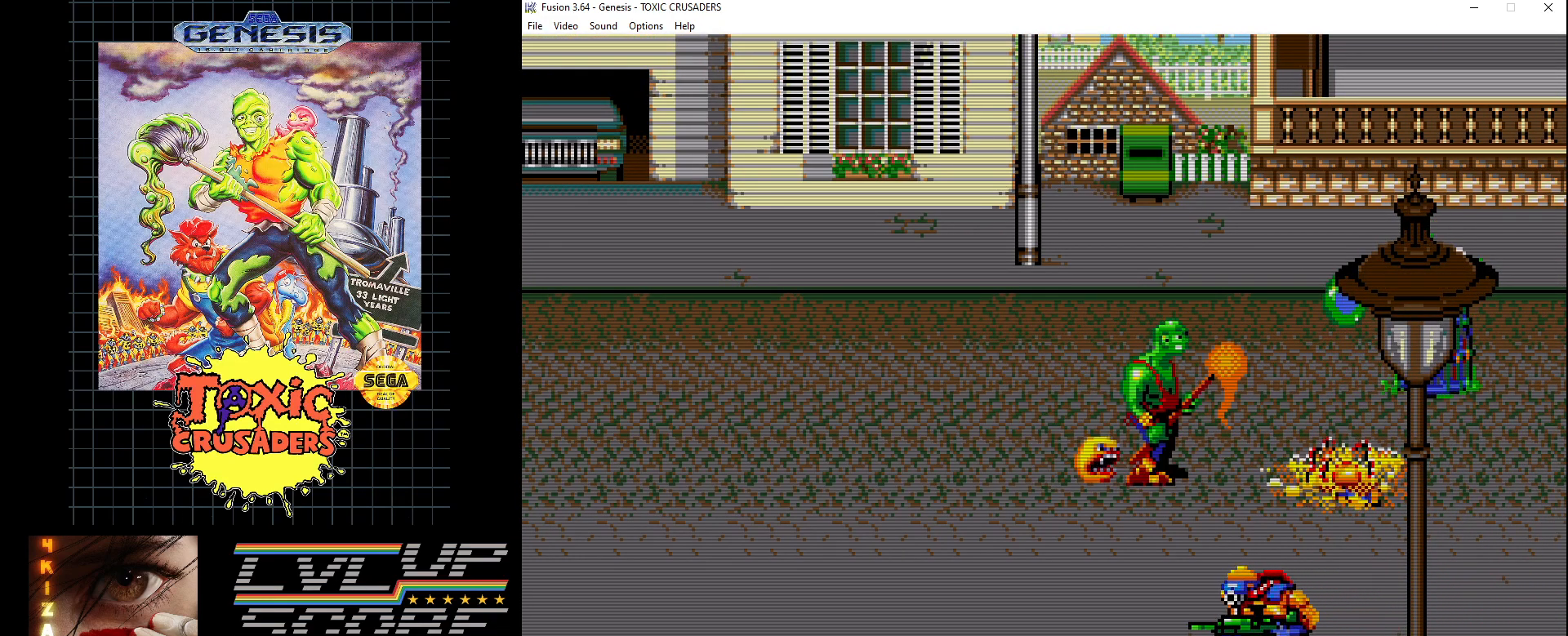
{"buttons": ["DPAD_RIGHT"], "events": [[67, "DPAD_RIGHT", "down"], [150, "B", "down"], [200, "DPAD_RIGHT", "up"], [267, "B", "up"], [350, "B", "down"], [417, "B", "up"], [500, "DPAD_RIGHT", "down"]]}
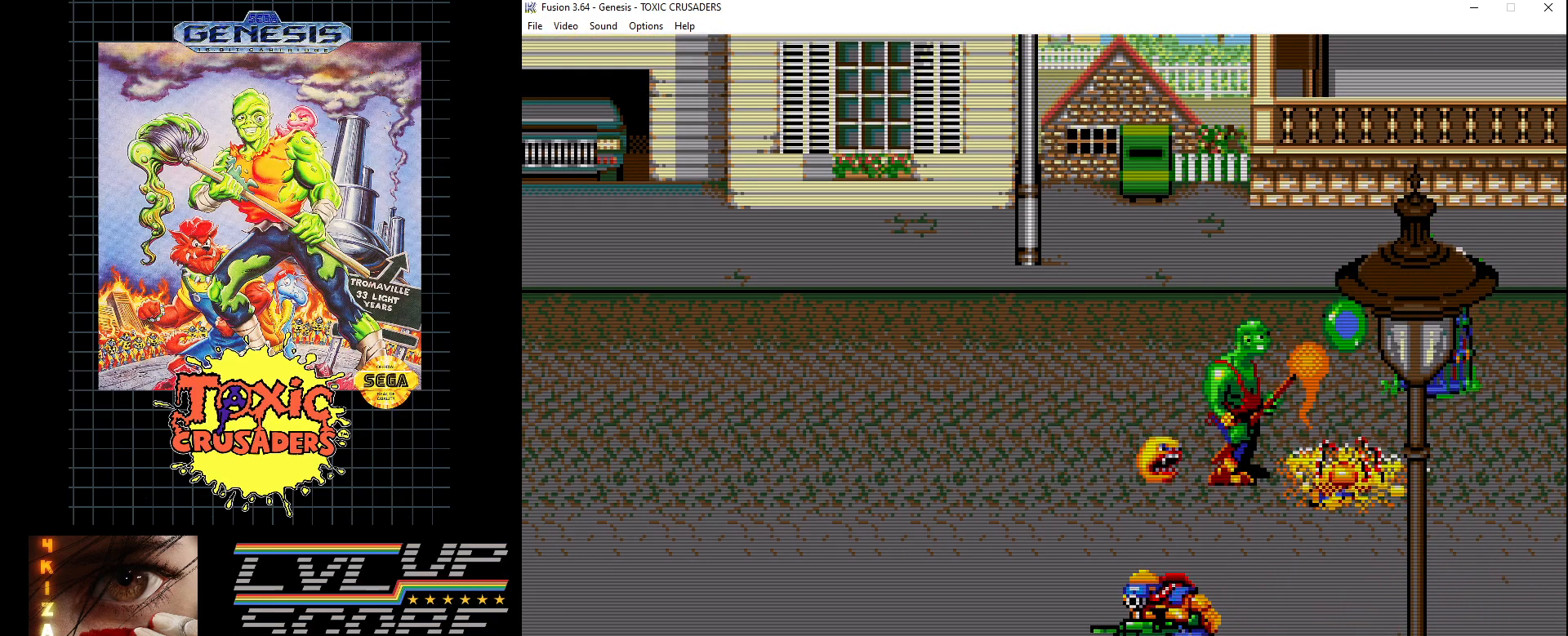
{"buttons": [], "events": [[150, "DPAD_RIGHT", "up"]]}
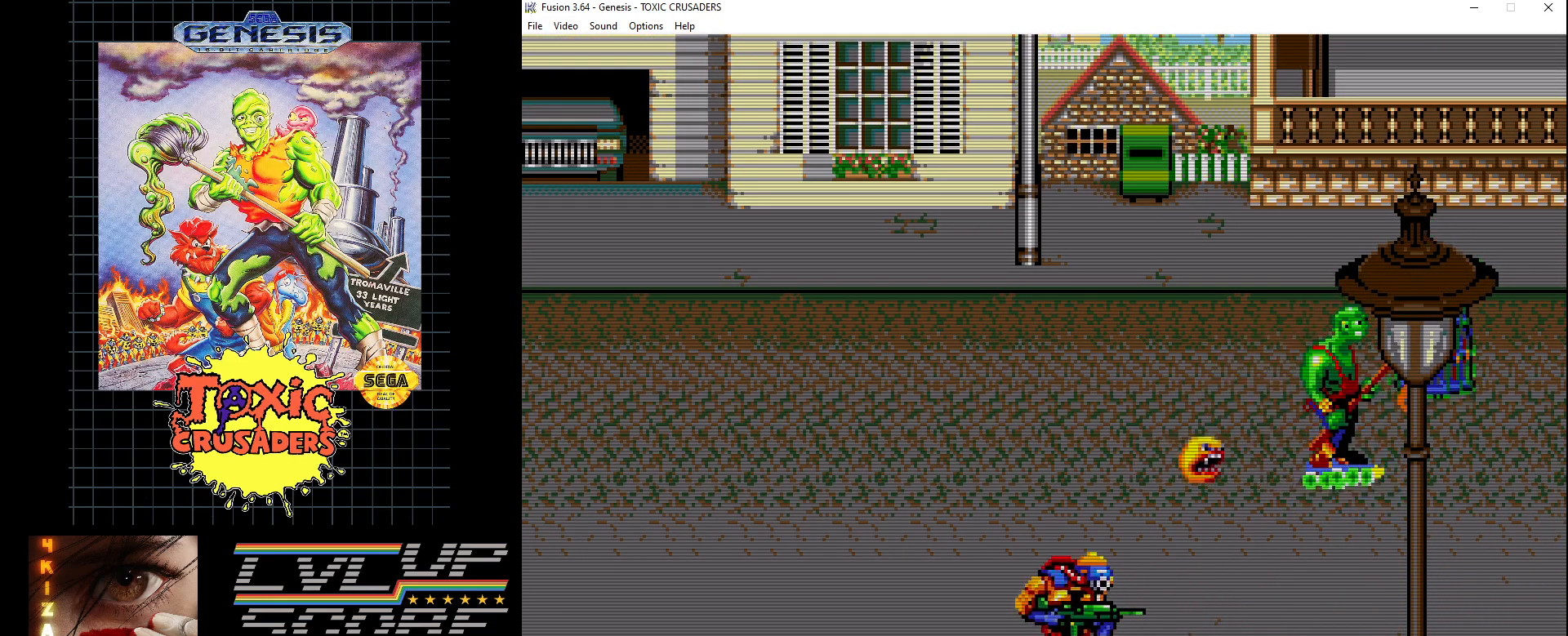
{"buttons": ["B", "DPAD_RIGHT"], "events": [[217, "DPAD_LEFT", "down"], [283, "DPAD_UP", "down"], [383, "DPAD_LEFT", "up"], [400, "DPAD_UP", "up"], [450, "B", "down"], [450, "DPAD_RIGHT", "down"]]}
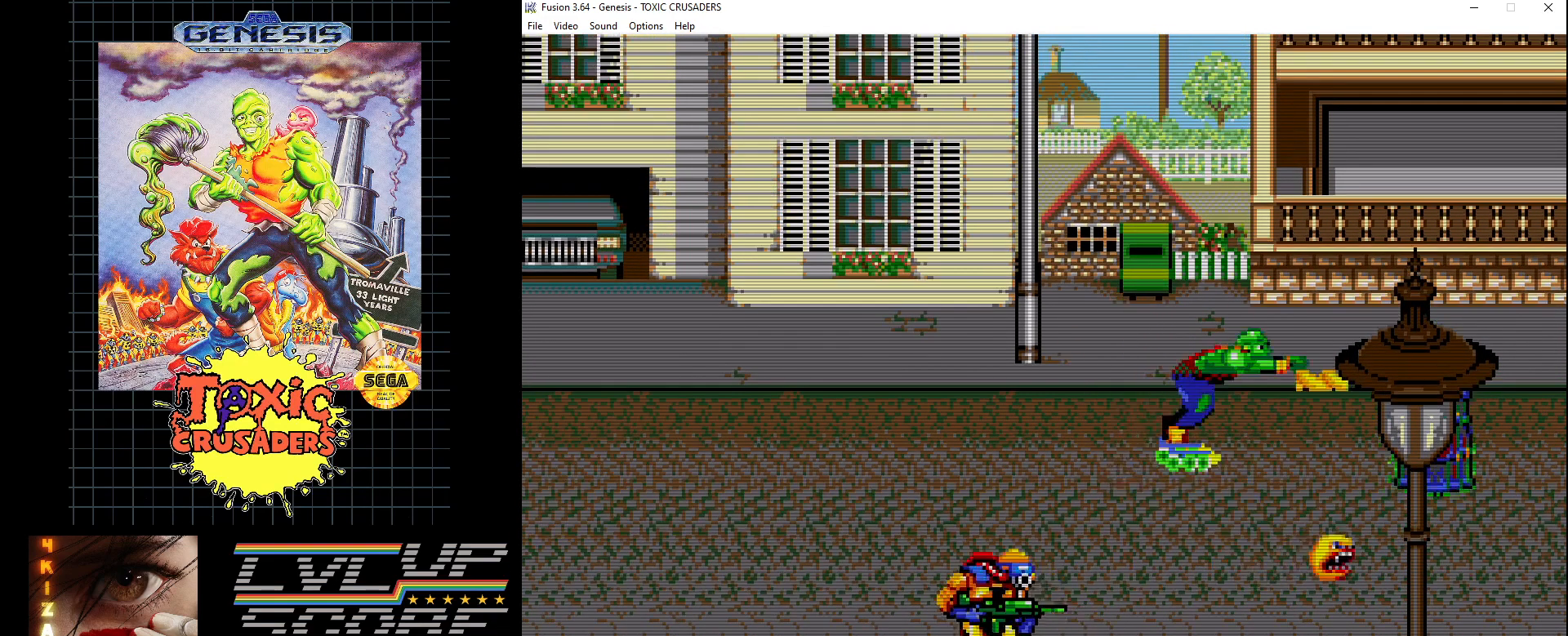
{"buttons": [], "events": [[50, "DPAD_RIGHT", "up"], [67, "B", "up"], [150, "B", "down"], [233, "B", "up"], [317, "B", "down"], [367, "B", "up"]]}
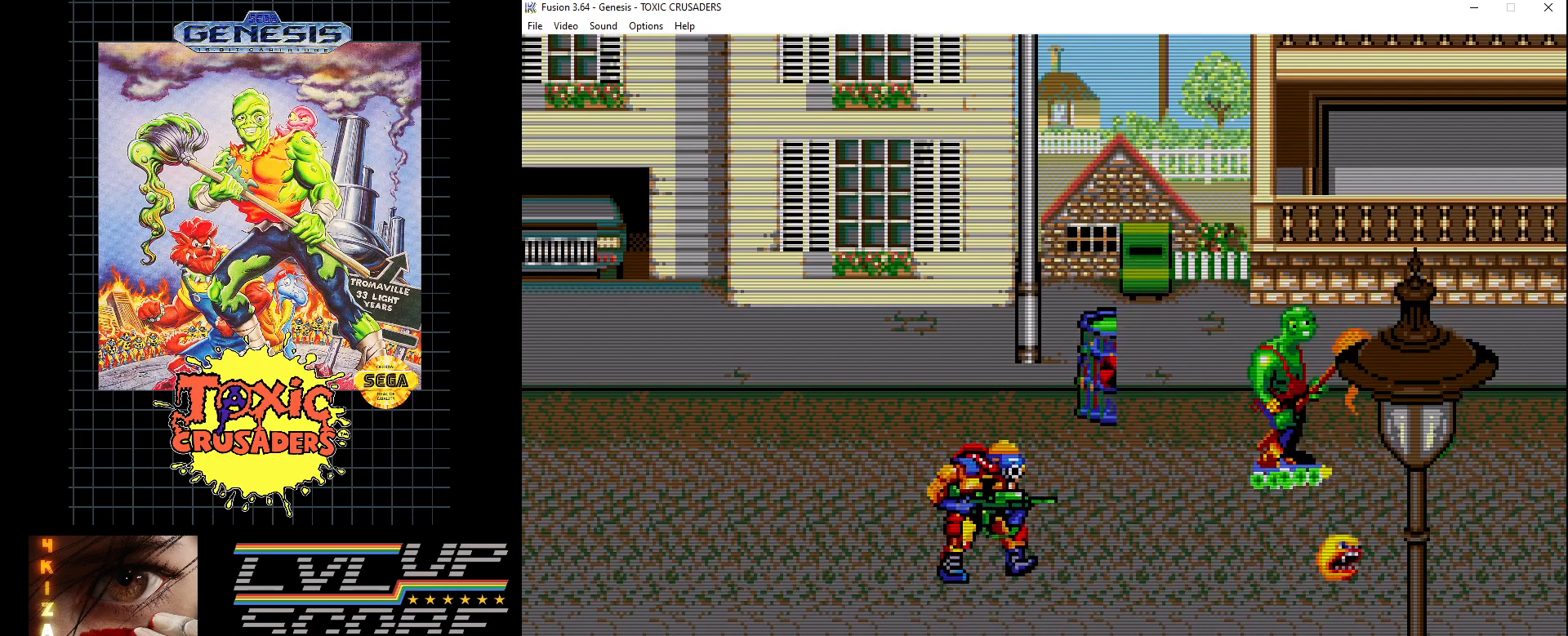
{"buttons": [], "events": [[67, "DPAD_RIGHT", "down"], [250, "DPAD_RIGHT", "up"]]}
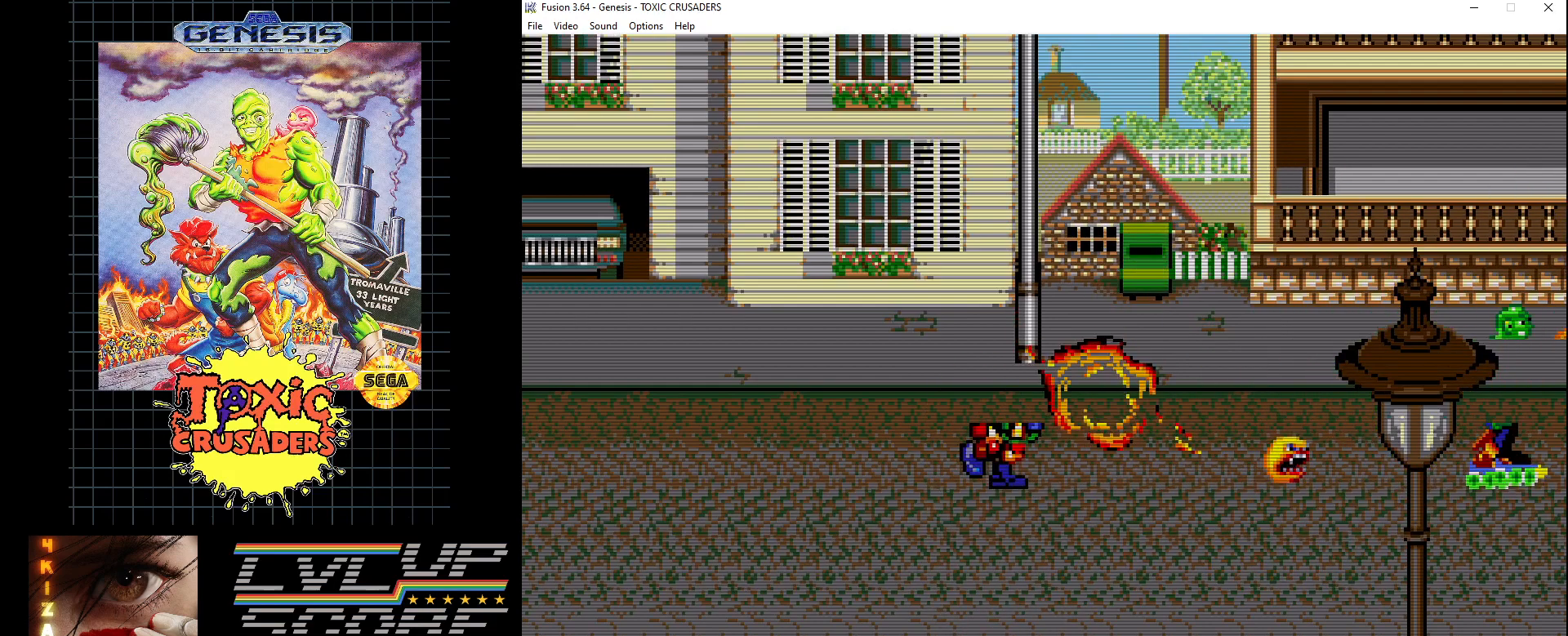
{"buttons": [], "events": [[83, "DPAD_LEFT", "down"], [233, "DPAD_DOWN", "down"], [300, "DPAD_DOWN", "up"], [350, "B", "down"], [367, "DPAD_LEFT", "up"], [450, "B", "up"]]}
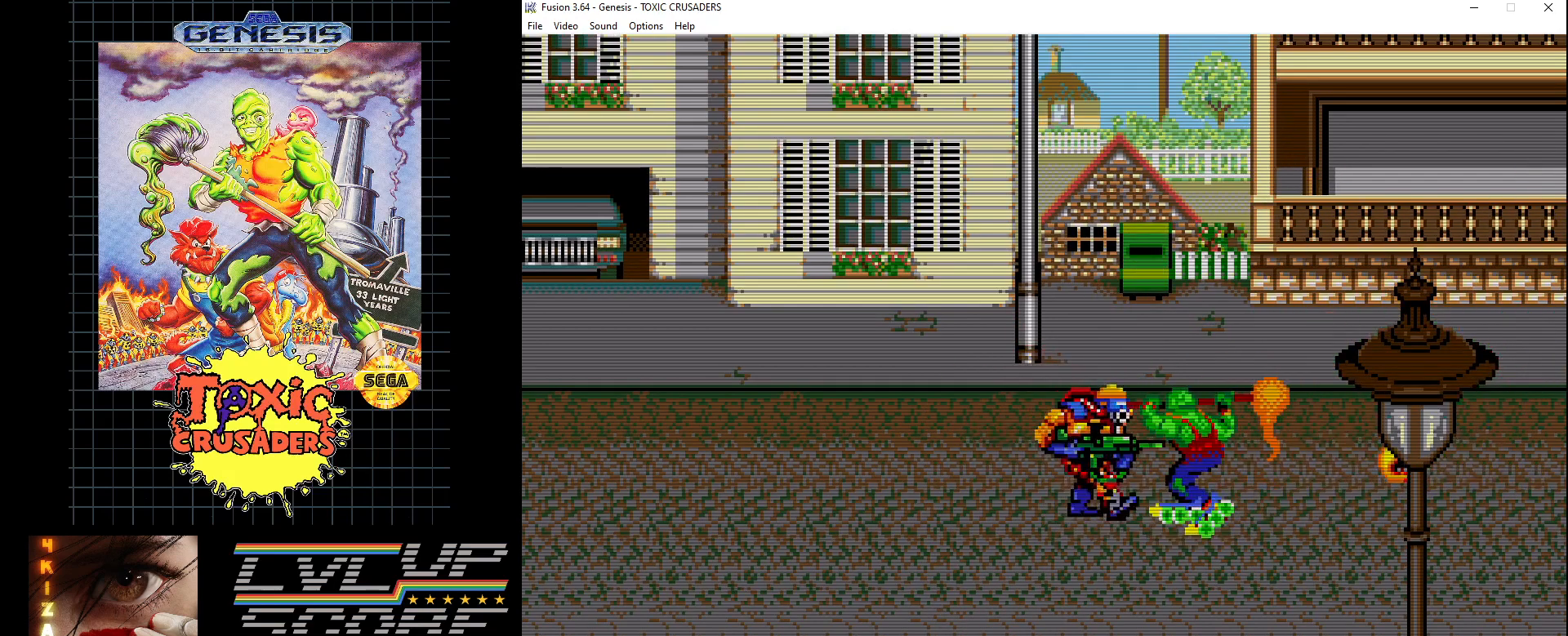
{"buttons": ["DPAD_LEFT"], "events": [[33, "B", "down"], [133, "B", "up"], [167, "B", "down"], [267, "B", "up"], [350, "B", "down"], [433, "B", "up"], [483, "DPAD_LEFT", "down"]]}
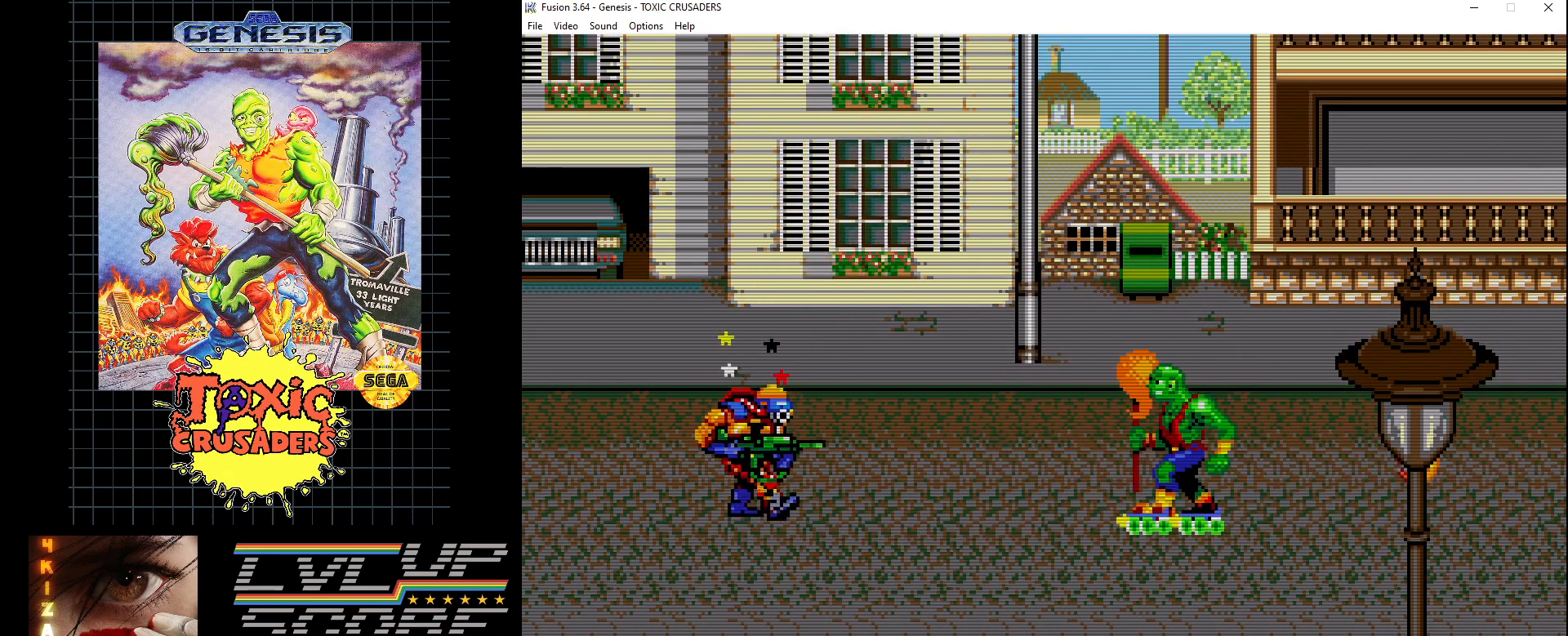
{"buttons": ["B"], "events": [[300, "B", "down"], [300, "DPAD_LEFT", "up"], [417, "B", "up"], [500, "B", "down"]]}
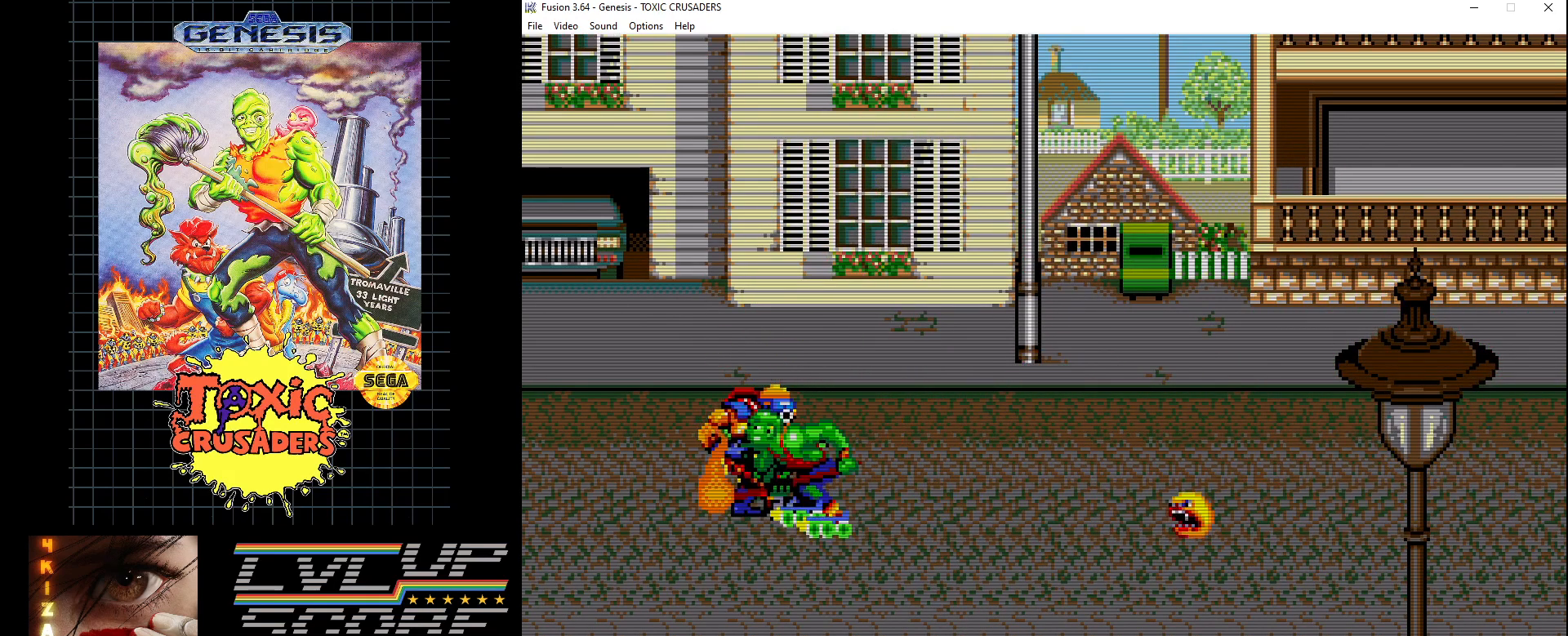
{"buttons": ["B"], "events": [[83, "B", "up"], [133, "B", "down"], [217, "B", "up"], [317, "B", "down"], [400, "B", "up"], [483, "B", "down"]]}
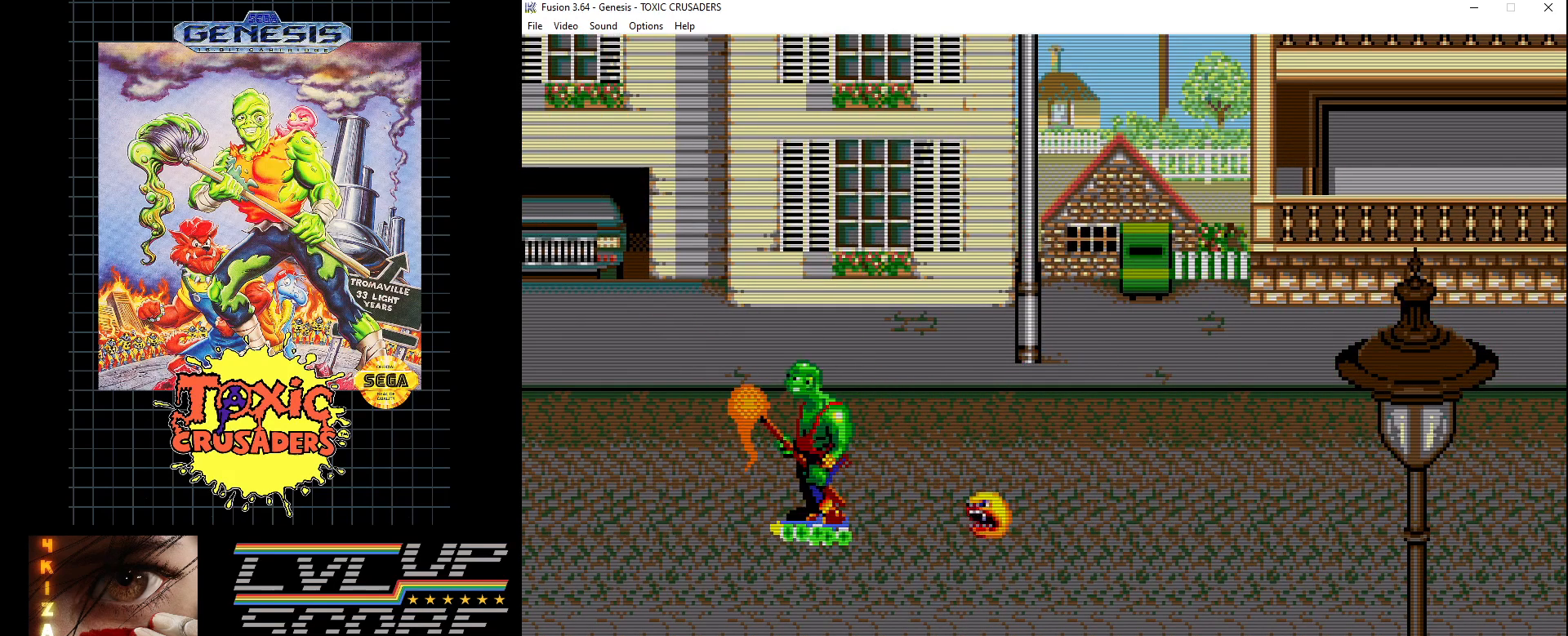
{"buttons": ["DPAD_DOWN", "DPAD_RIGHT"], "events": [[100, "B", "up"], [233, "DPAD_DOWN", "down"], [283, "DPAD_RIGHT", "down"]]}
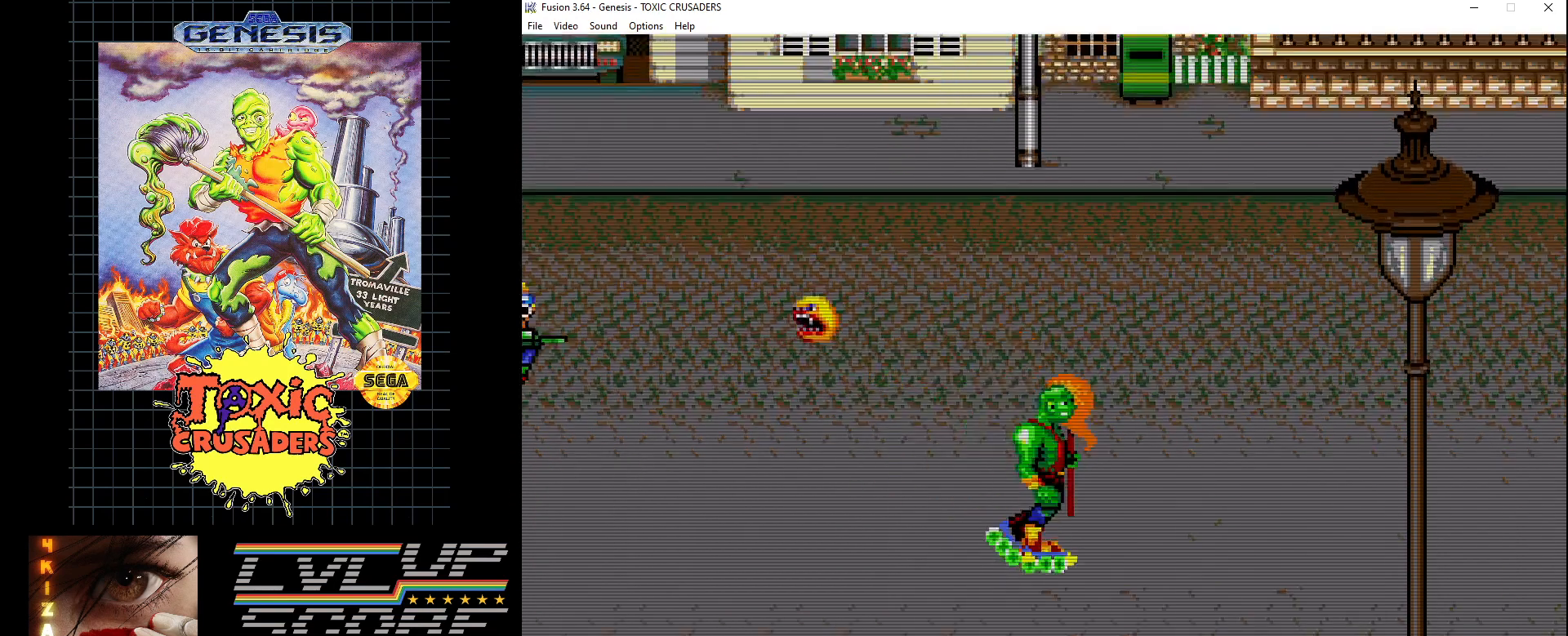
{"buttons": ["DPAD_LEFT"], "events": [[17, "DPAD_RIGHT", "up"], [133, "DPAD_DOWN", "up"], [283, "DPAD_LEFT", "down"]]}
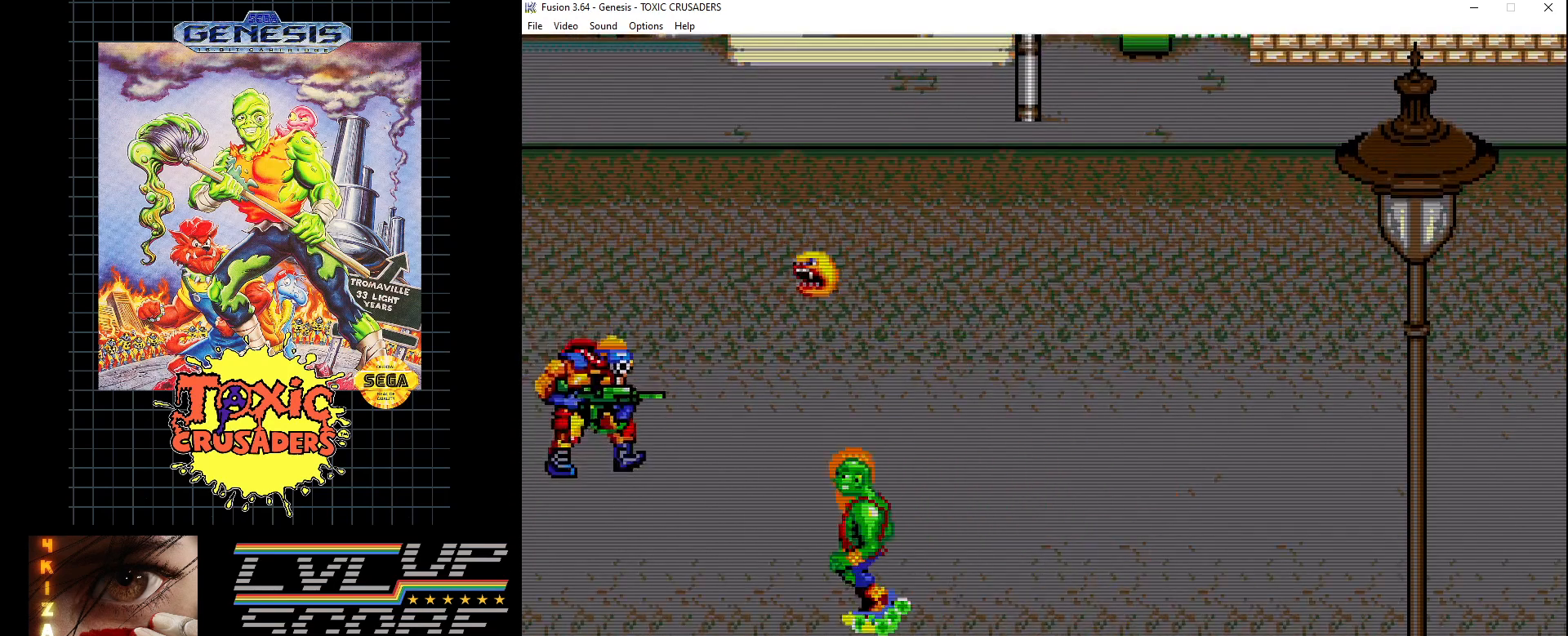
{"buttons": ["DPAD_RIGHT"], "events": [[433, "DPAD_DOWN", "down"], [450, "DPAD_LEFT", "up"], [450, "DPAD_RIGHT", "down"], [467, "DPAD_DOWN", "up"]]}
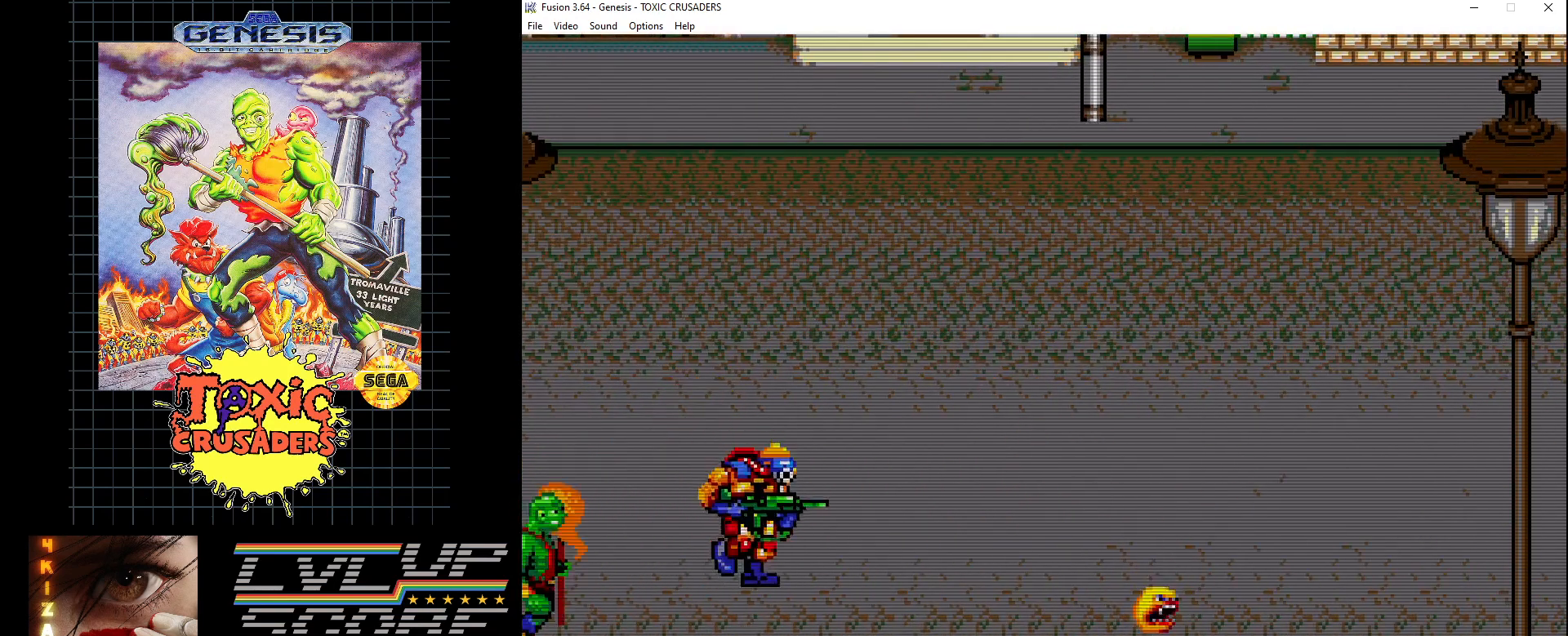
{"buttons": [], "events": [[17, "B", "down"], [100, "B", "up"], [100, "DPAD_RIGHT", "up"], [183, "B", "down"], [283, "B", "up"], [333, "B", "down"], [433, "B", "up"]]}
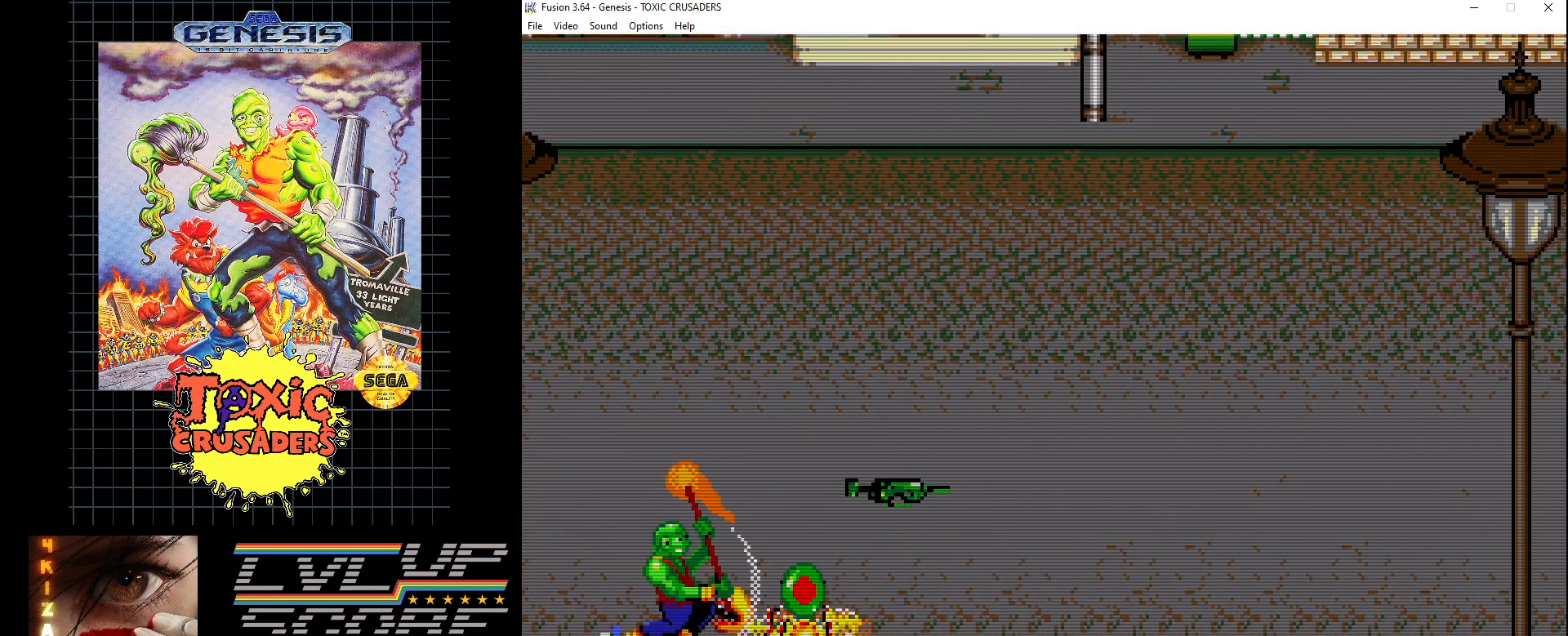
{"buttons": ["DPAD_RIGHT"], "events": [[17, "B", "down"], [100, "B", "up"], [200, "B", "down"], [250, "B", "up"], [350, "DPAD_RIGHT", "down"]]}